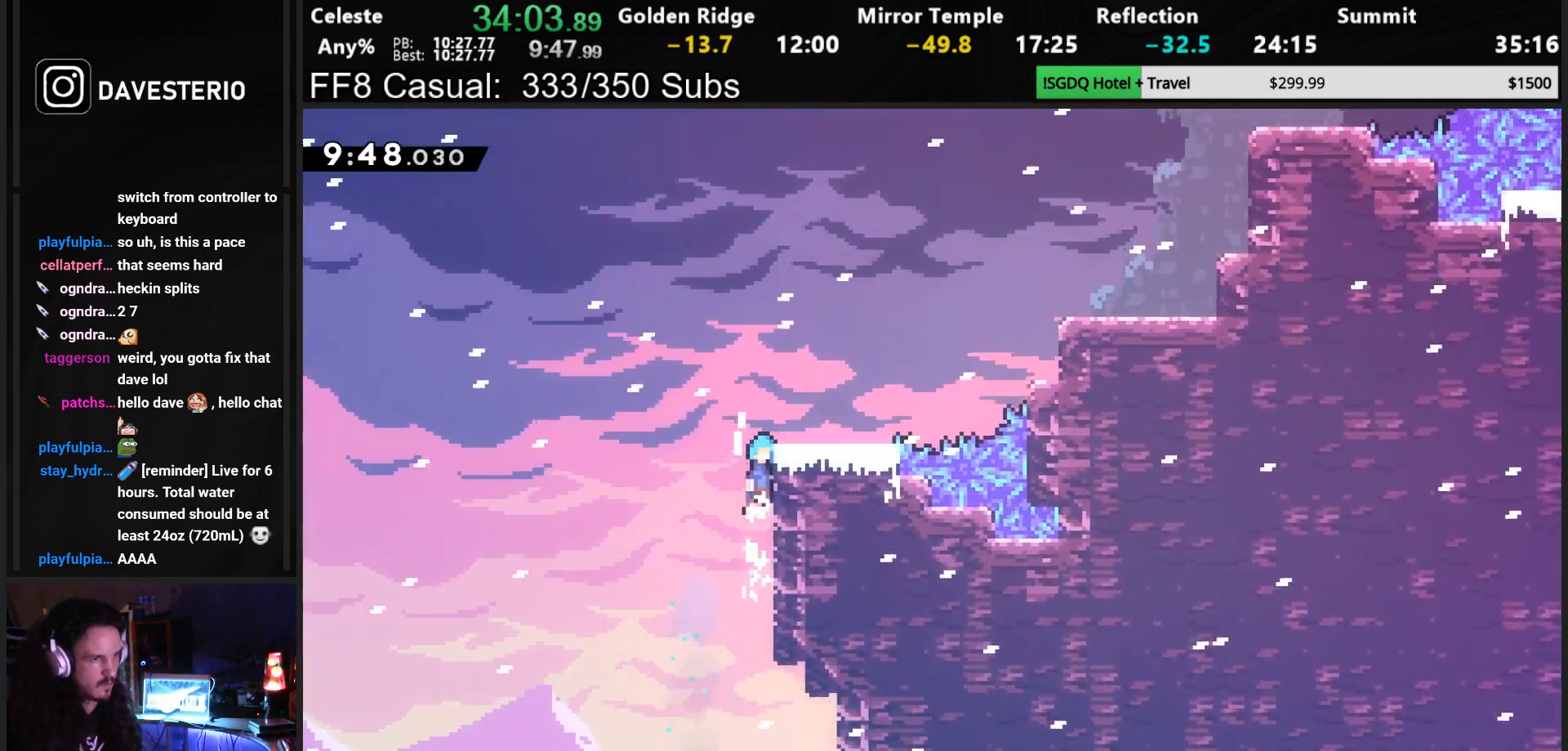
Gameplay with a controller (PlayStation layout); each line is a JSON object with the inputs held at the frame after it. "events" lists button and stick changes between this image and that frame as [ms after this image, input, new state], when the widget could be followed in between. Not read: L3 right_stick.
{"buttons": ["CROSS", "DPAD_UP", "DPAD_RIGHT"], "left_stick": "center", "events": [[50, "L1", "up"], [117, "DPAD_UP", "up"], [217, "CROSS", "up"], [217, "R1", "up"], [433, "CROSS", "down"], [467, "DPAD_UP", "down"]]}
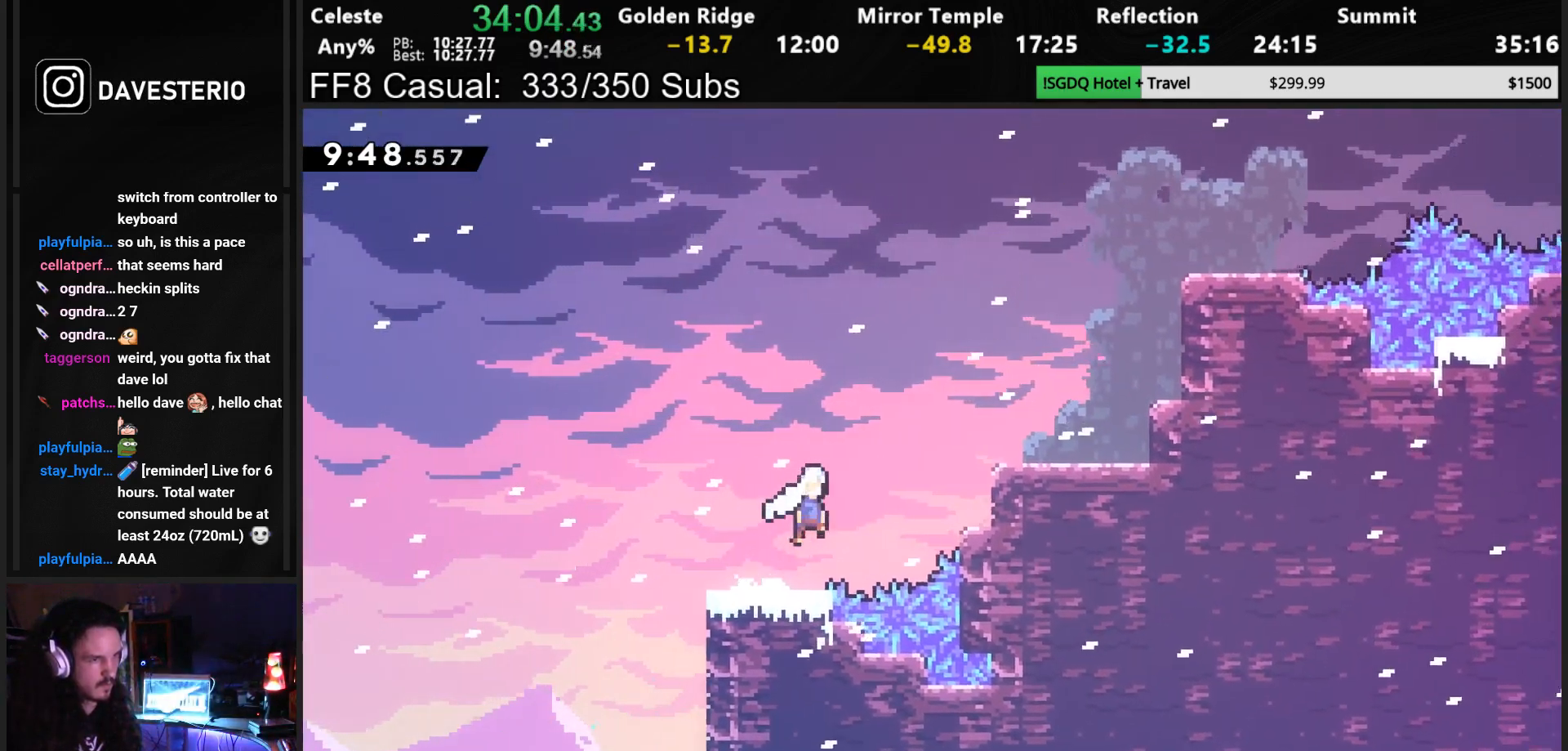
{"buttons": ["SQUARE", "DPAD_UP", "DPAD_RIGHT"], "left_stick": "center", "events": [[100, "SQUARE", "down"], [283, "CROSS", "up"], [283, "SQUARE", "up"], [433, "SQUARE", "down"]]}
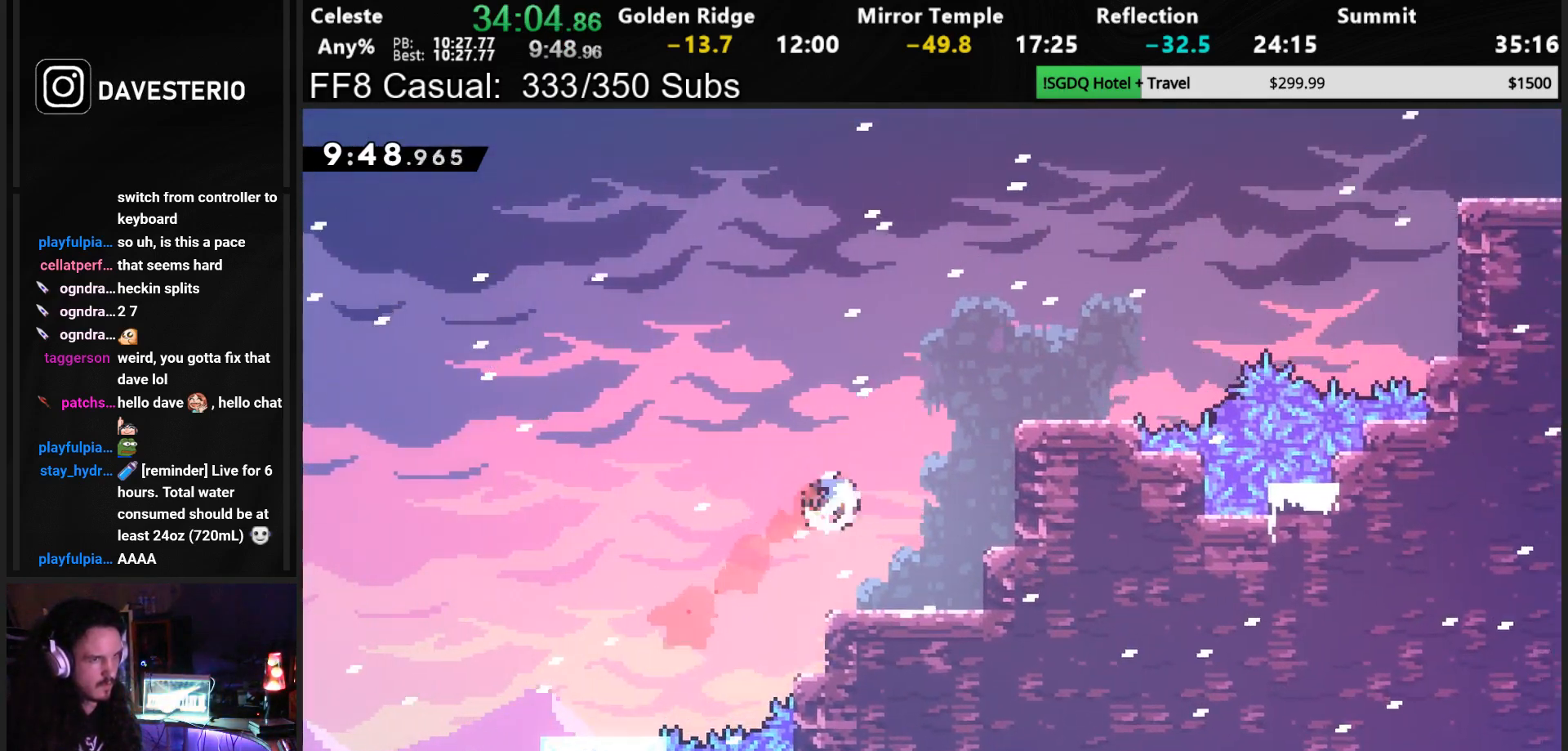
{"buttons": ["CROSS", "DPAD_UP", "DPAD_RIGHT"], "left_stick": "center", "events": [[100, "R1", "down"], [117, "CROSS", "down"], [167, "SQUARE", "up"], [183, "R1", "up"], [200, "CROSS", "up"], [267, "DPAD_UP", "up"], [300, "DPAD_UP", "down"], [450, "CROSS", "down"]]}
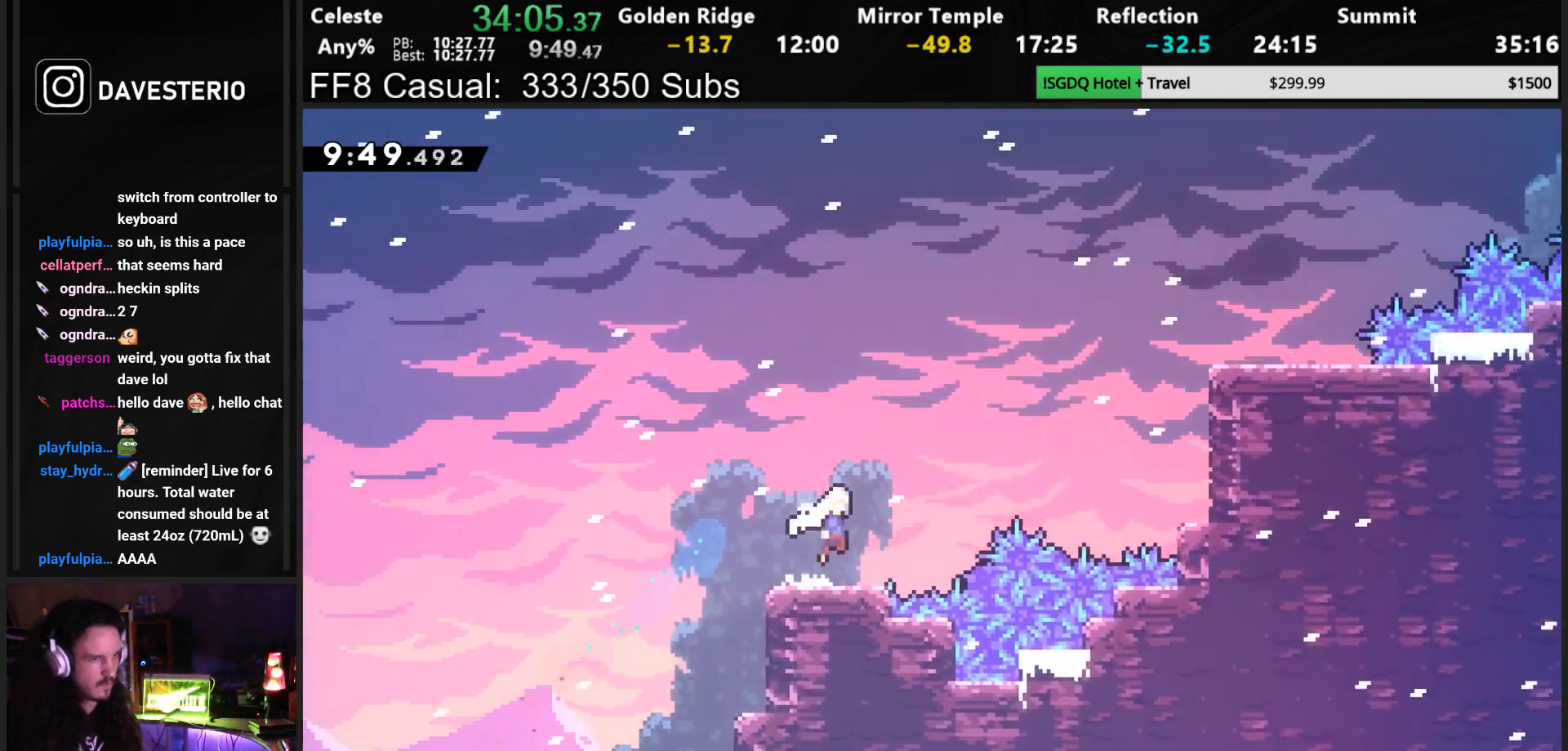
{"buttons": ["SQUARE", "DPAD_RIGHT"], "left_stick": "center", "events": [[150, "SQUARE", "down"], [317, "DPAD_UP", "up"], [317, "SQUARE", "up"], [400, "CROSS", "up"], [467, "SQUARE", "down"]]}
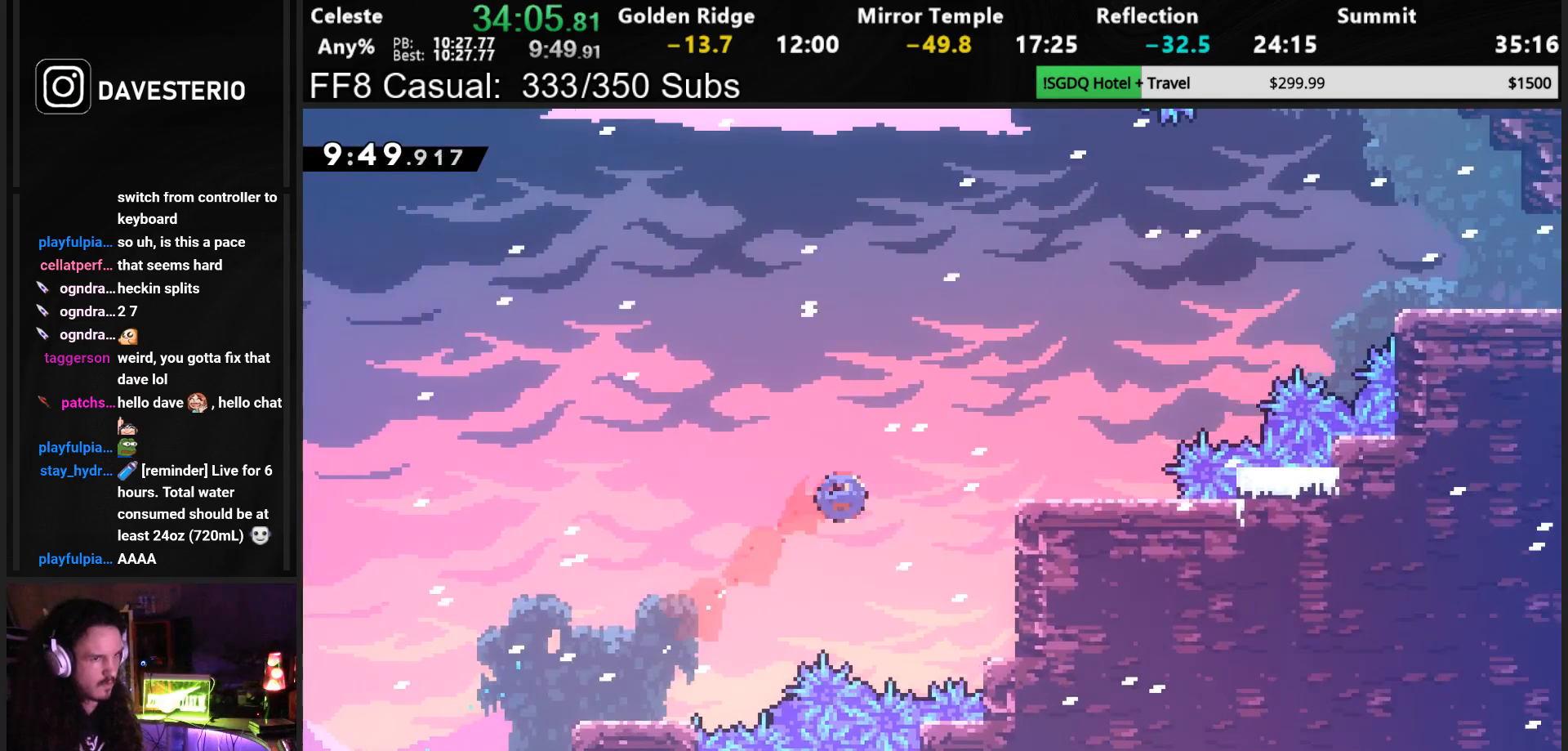
{"buttons": ["R1", "DPAD_UP", "DPAD_RIGHT"], "left_stick": "center", "events": [[133, "R1", "down"], [133, "SQUARE", "up"], [167, "DPAD_RIGHT", "up"], [300, "DPAD_RIGHT", "down"], [317, "DPAD_UP", "down"]]}
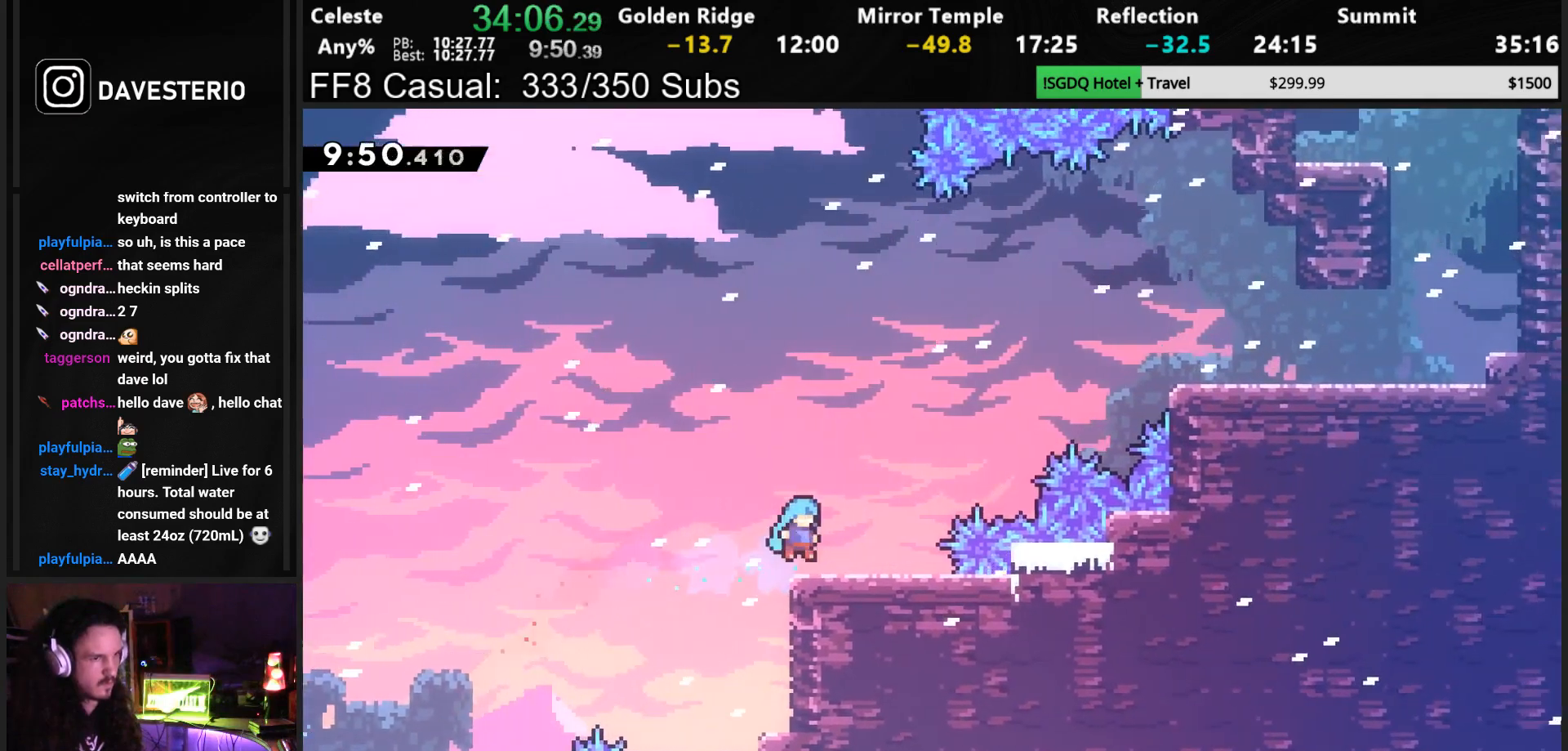
{"buttons": ["SQUARE", "DPAD_RIGHT"], "left_stick": "center", "events": [[50, "R1", "up"], [67, "DPAD_UP", "up"], [133, "CROSS", "down"], [183, "DPAD_UP", "down"], [317, "SQUARE", "down"], [383, "CROSS", "up"], [500, "DPAD_UP", "up"]]}
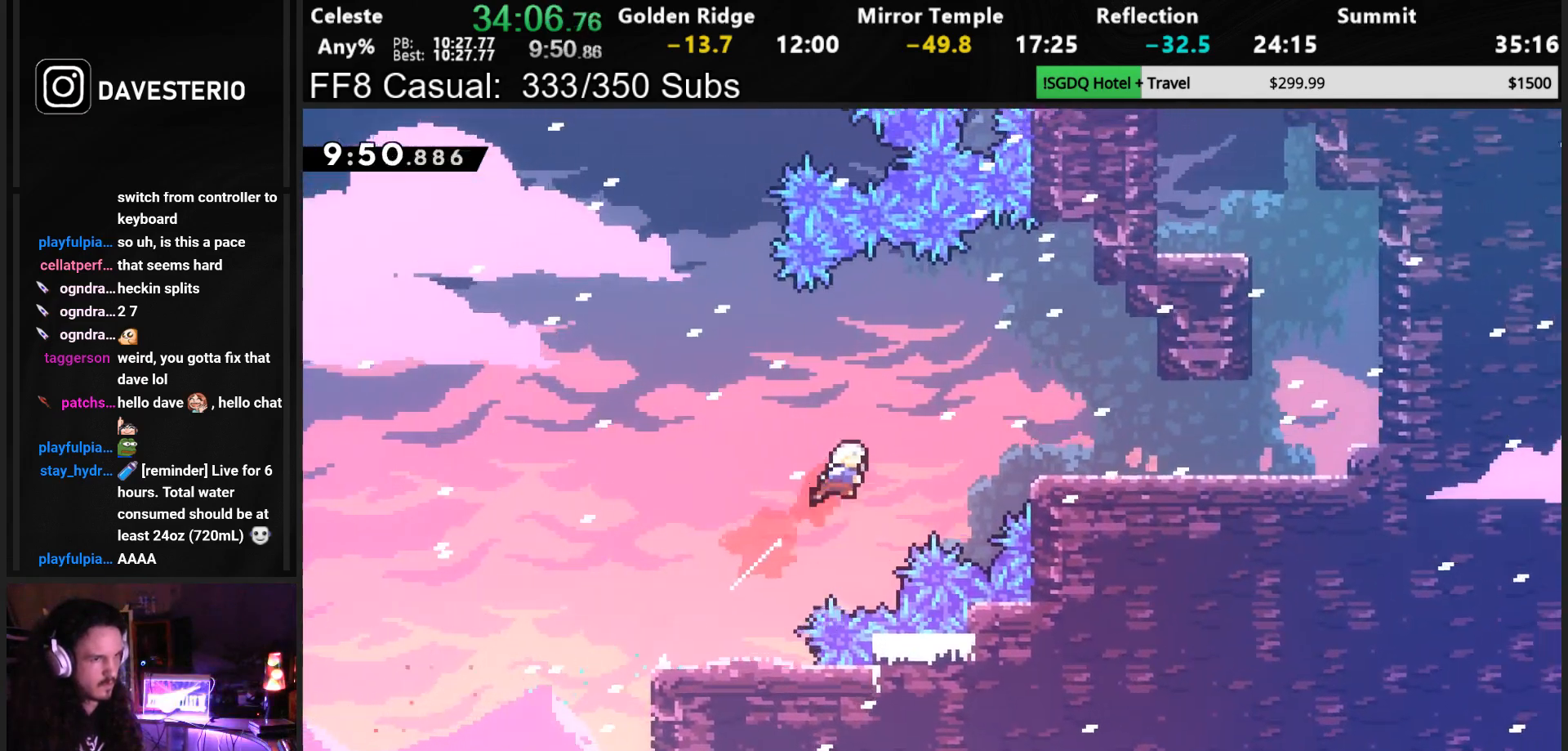
{"buttons": ["DPAD_RIGHT"], "left_stick": "center", "events": [[17, "SQUARE", "up"], [150, "SQUARE", "down"], [333, "SQUARE", "up"]]}
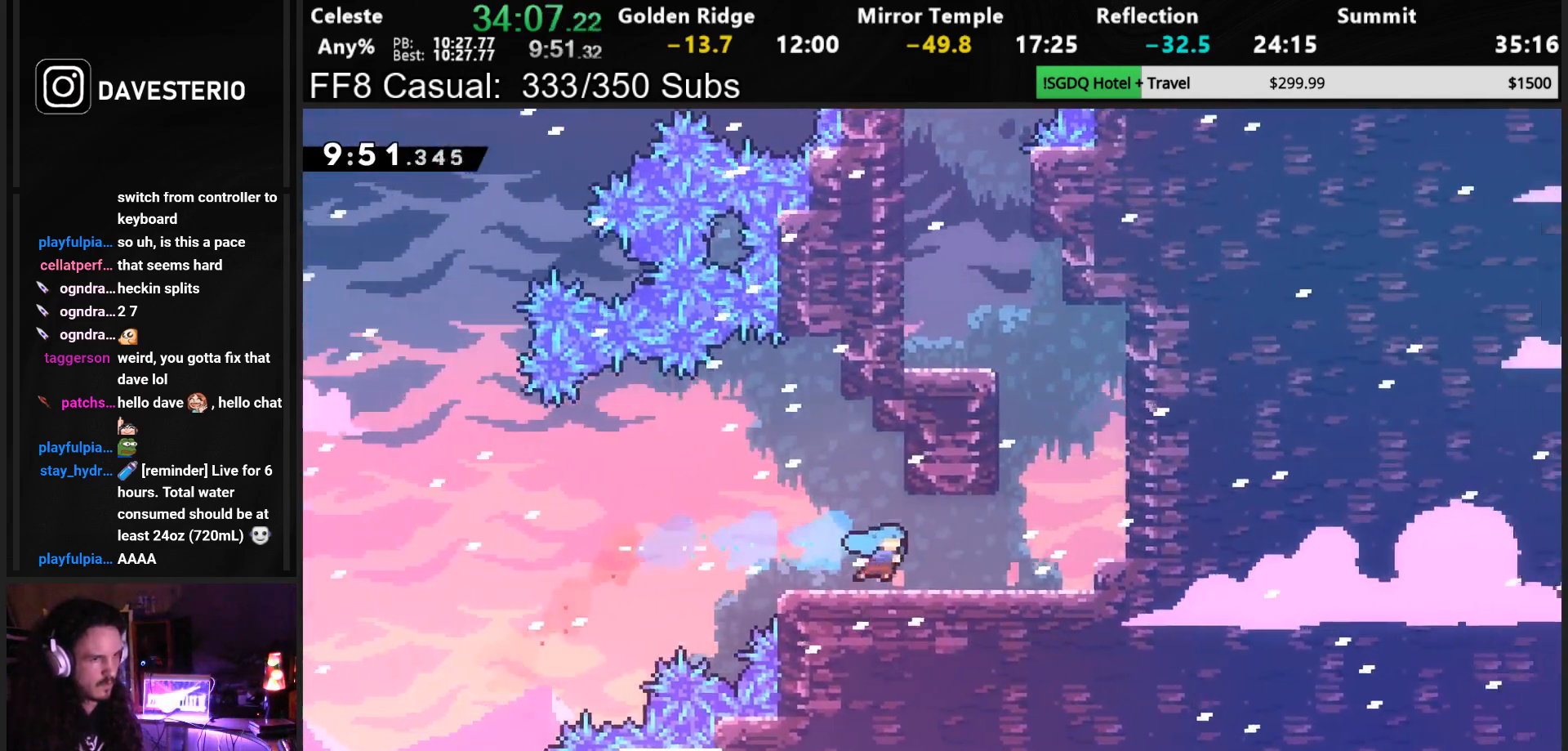
{"buttons": ["SQUARE", "DPAD_UP"], "left_stick": "center", "events": [[33, "SQUARE", "down"], [150, "SQUARE", "up"], [200, "DPAD_UP", "down"], [217, "DPAD_RIGHT", "up"], [383, "SQUARE", "down"]]}
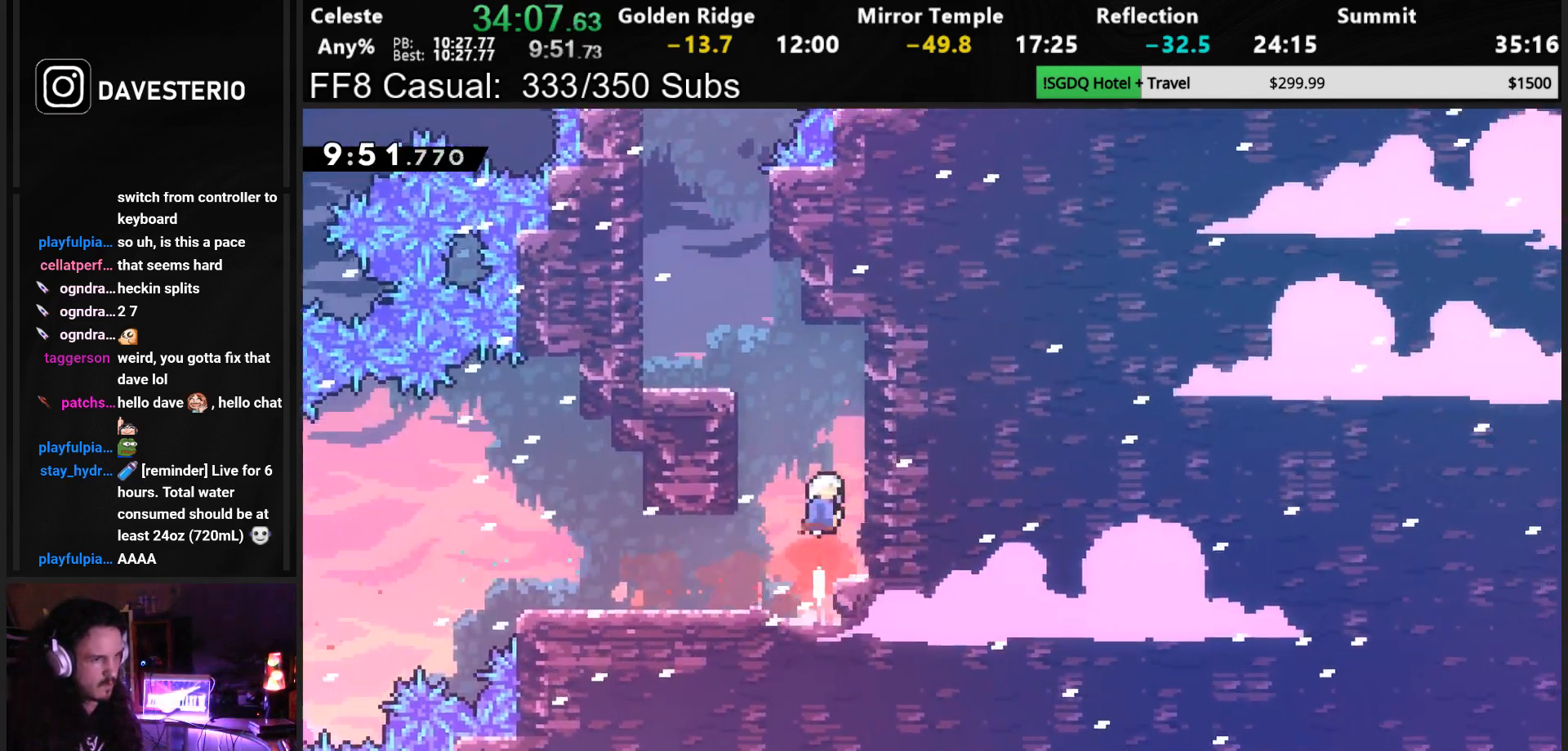
{"buttons": ["DPAD_UP", "DPAD_LEFT"], "left_stick": "center", "events": [[17, "SQUARE", "up"], [33, "DPAD_LEFT", "down"], [50, "R1", "down"], [367, "CROSS", "down"], [483, "CROSS", "up"], [483, "R1", "up"]]}
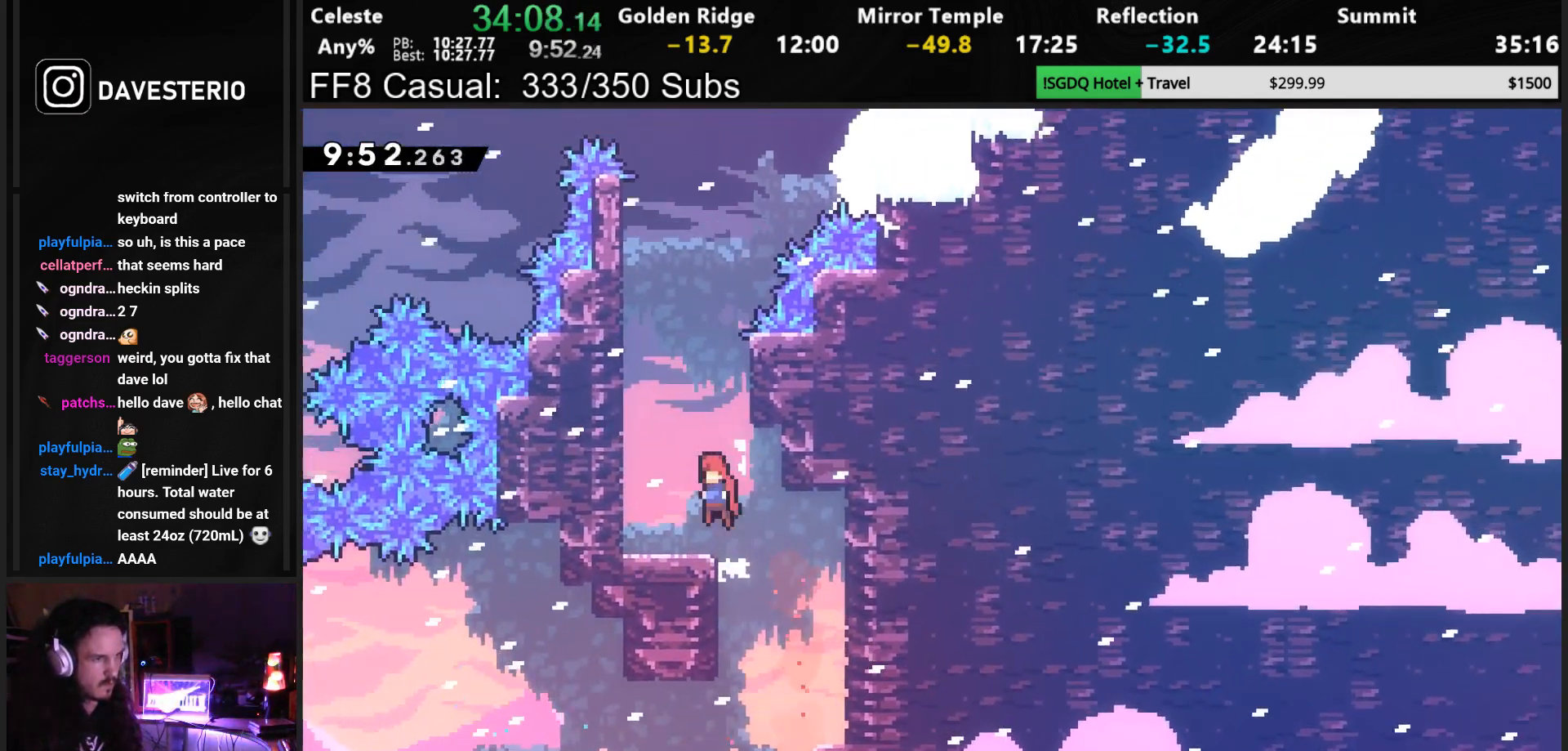
{"buttons": ["DPAD_UP"], "left_stick": "center", "events": [[133, "DPAD_UP", "up"], [167, "DPAD_UP", "down"], [217, "DPAD_LEFT", "up"], [283, "SQUARE", "down"], [417, "SQUARE", "up"]]}
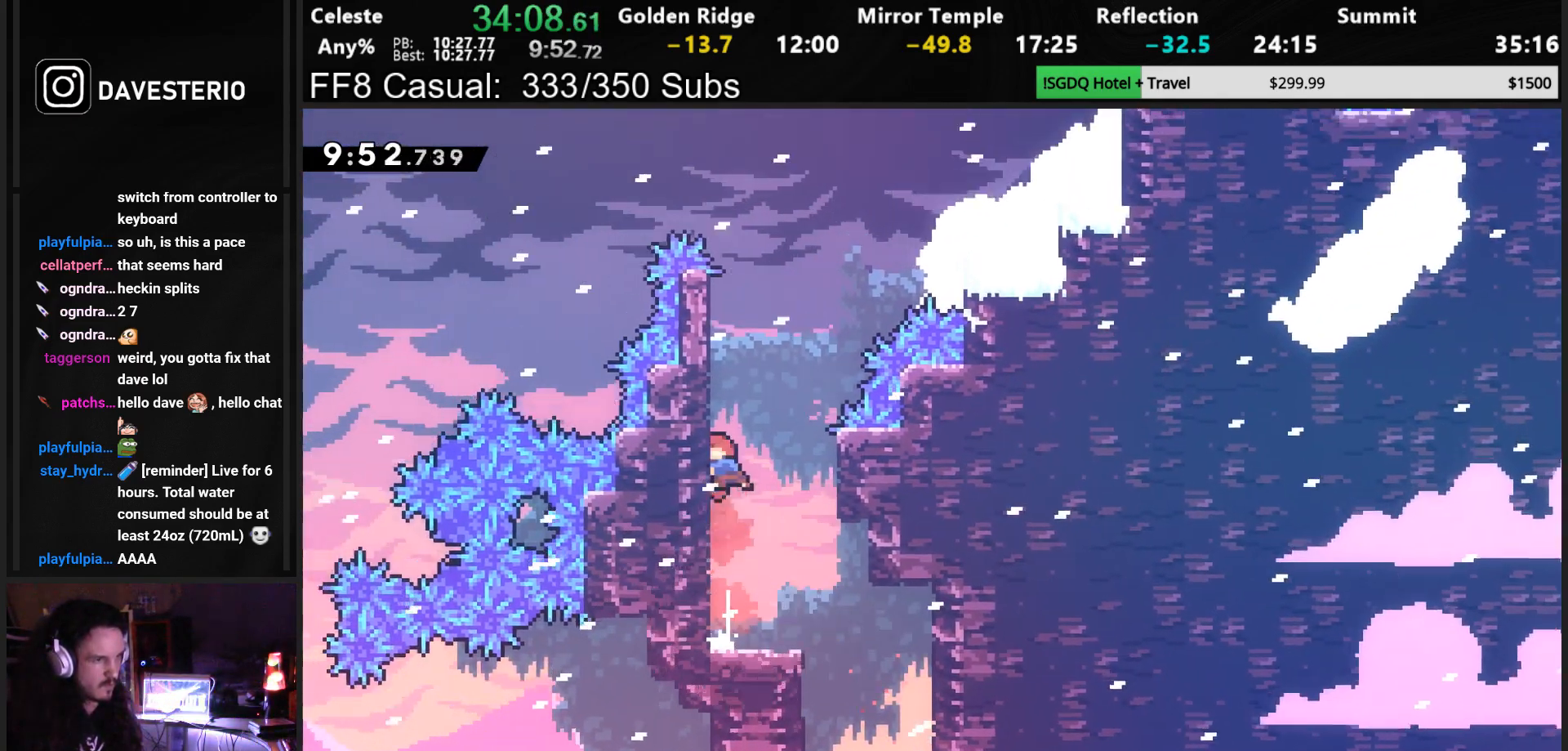
{"buttons": ["CROSS", "SQUARE", "R1", "DPAD_UP", "DPAD_RIGHT"], "left_stick": "center", "events": [[33, "CROSS", "down"], [150, "DPAD_RIGHT", "down"], [367, "R1", "down"], [367, "SQUARE", "down"]]}
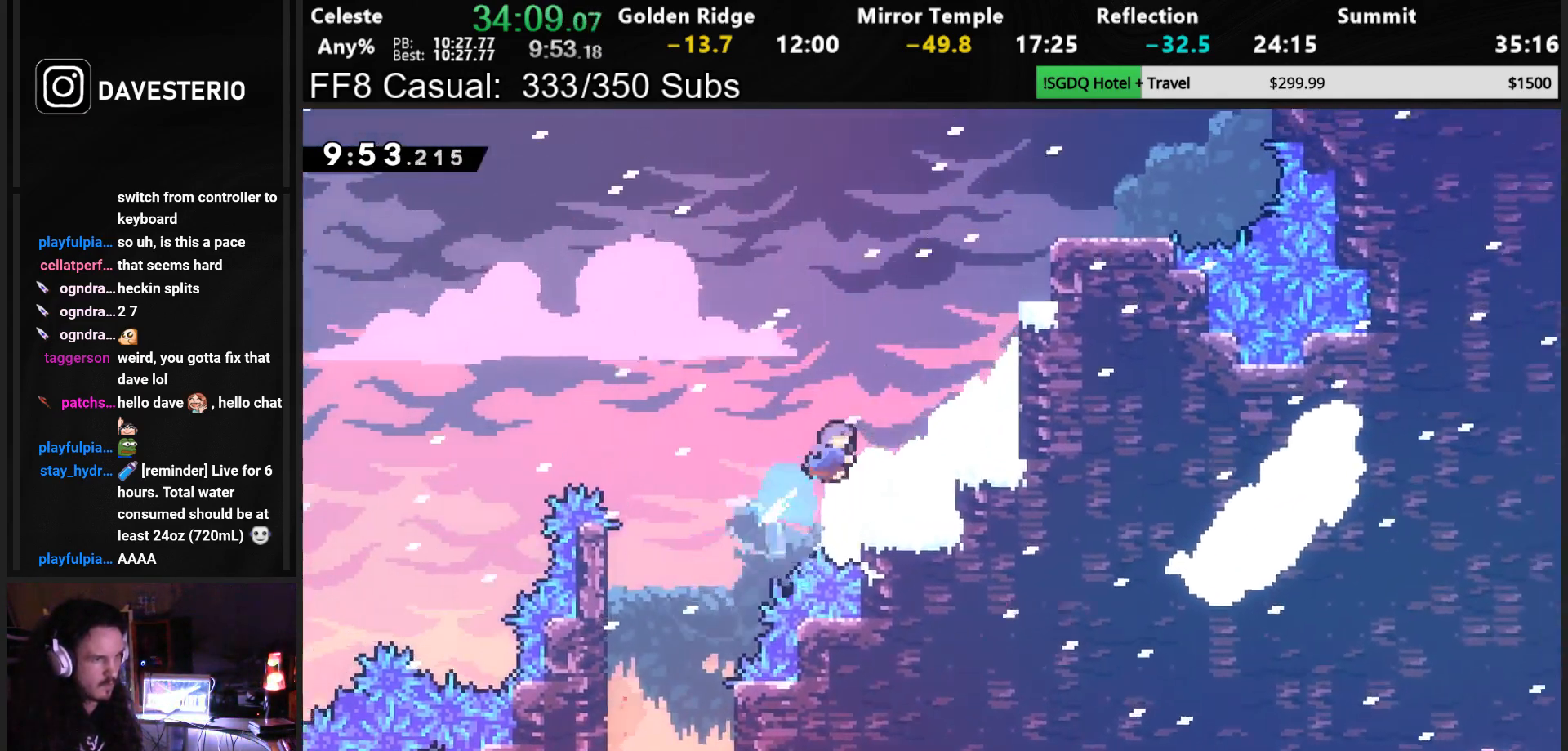
{"buttons": ["CROSS", "L1", "R1", "DPAD_UP", "DPAD_RIGHT"], "left_stick": "center", "events": [[83, "SQUARE", "up"], [100, "CROSS", "up"], [333, "CROSS", "down"], [483, "L1", "down"]]}
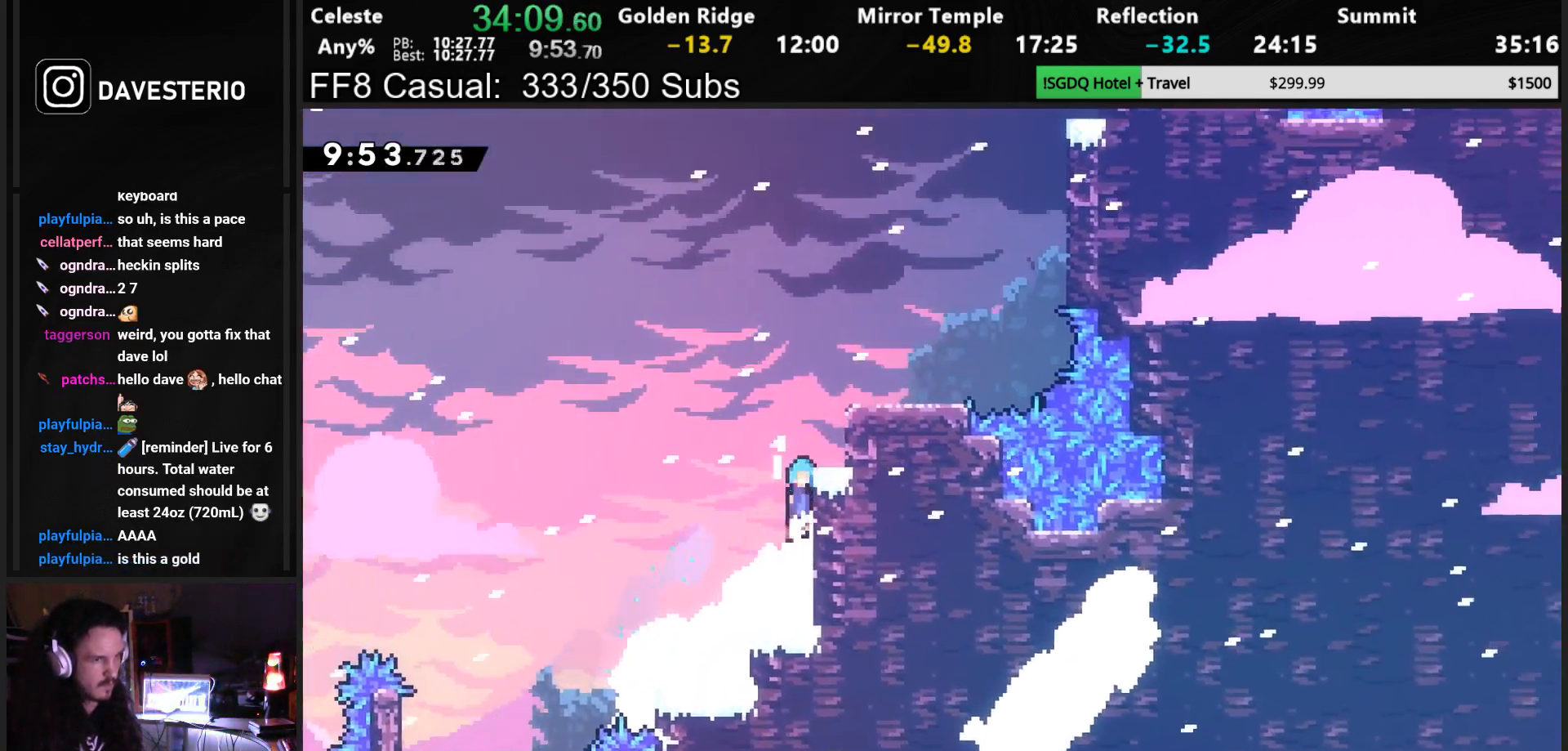
{"buttons": [], "left_stick": "center", "events": [[17, "CROSS", "up"], [100, "CROSS", "down"], [150, "L1", "up"], [433, "CROSS", "up"], [483, "DPAD_RIGHT", "up"], [483, "DPAD_UP", "up"], [483, "R1", "up"]]}
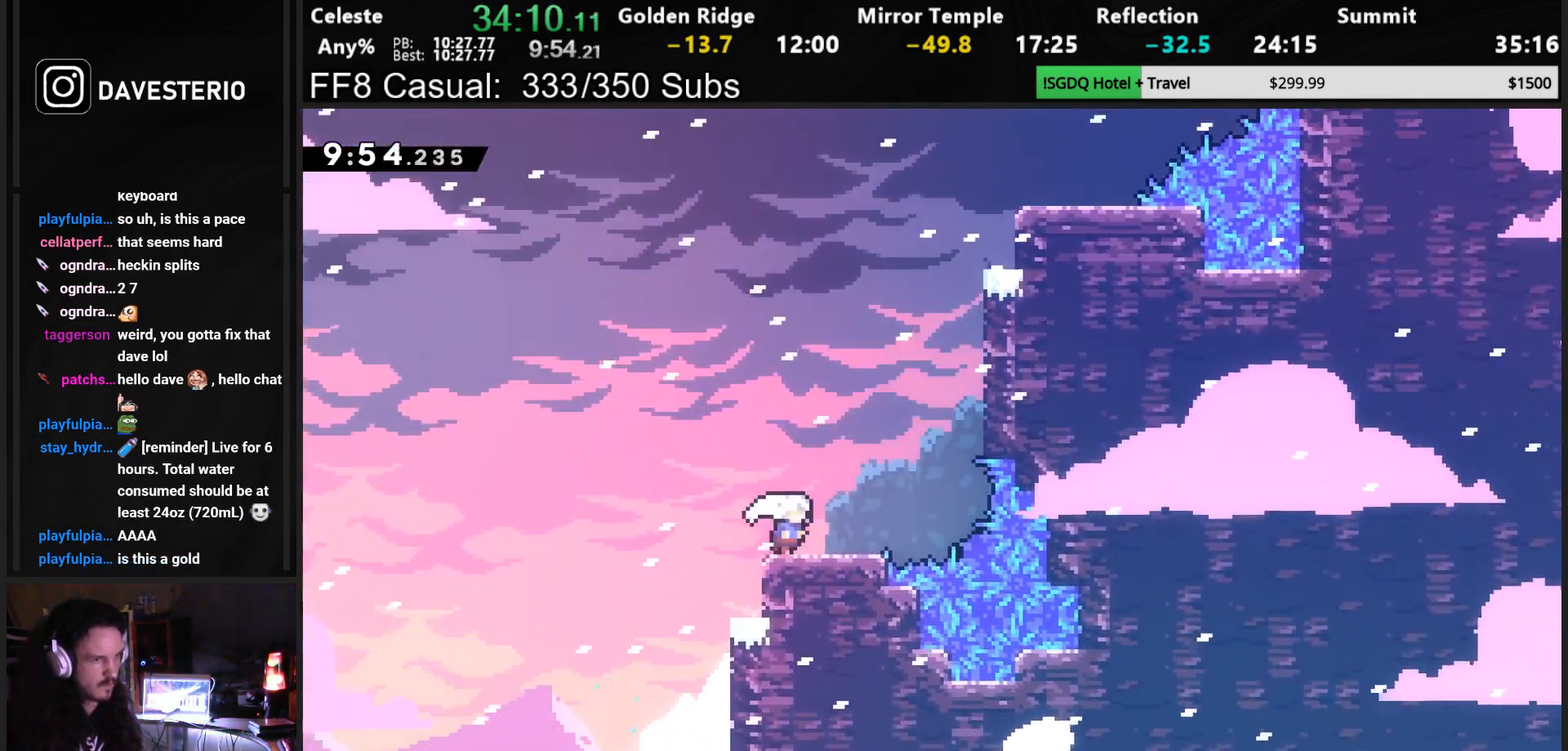
{"buttons": ["SQUARE", "R1", "DPAD_UP", "DPAD_RIGHT"], "left_stick": "center", "events": [[133, "CROSS", "down"], [133, "DPAD_RIGHT", "down"], [150, "DPAD_UP", "down"], [267, "SQUARE", "down"], [300, "CROSS", "up"], [367, "R1", "down"], [417, "SQUARE", "up"], [500, "SQUARE", "down"]]}
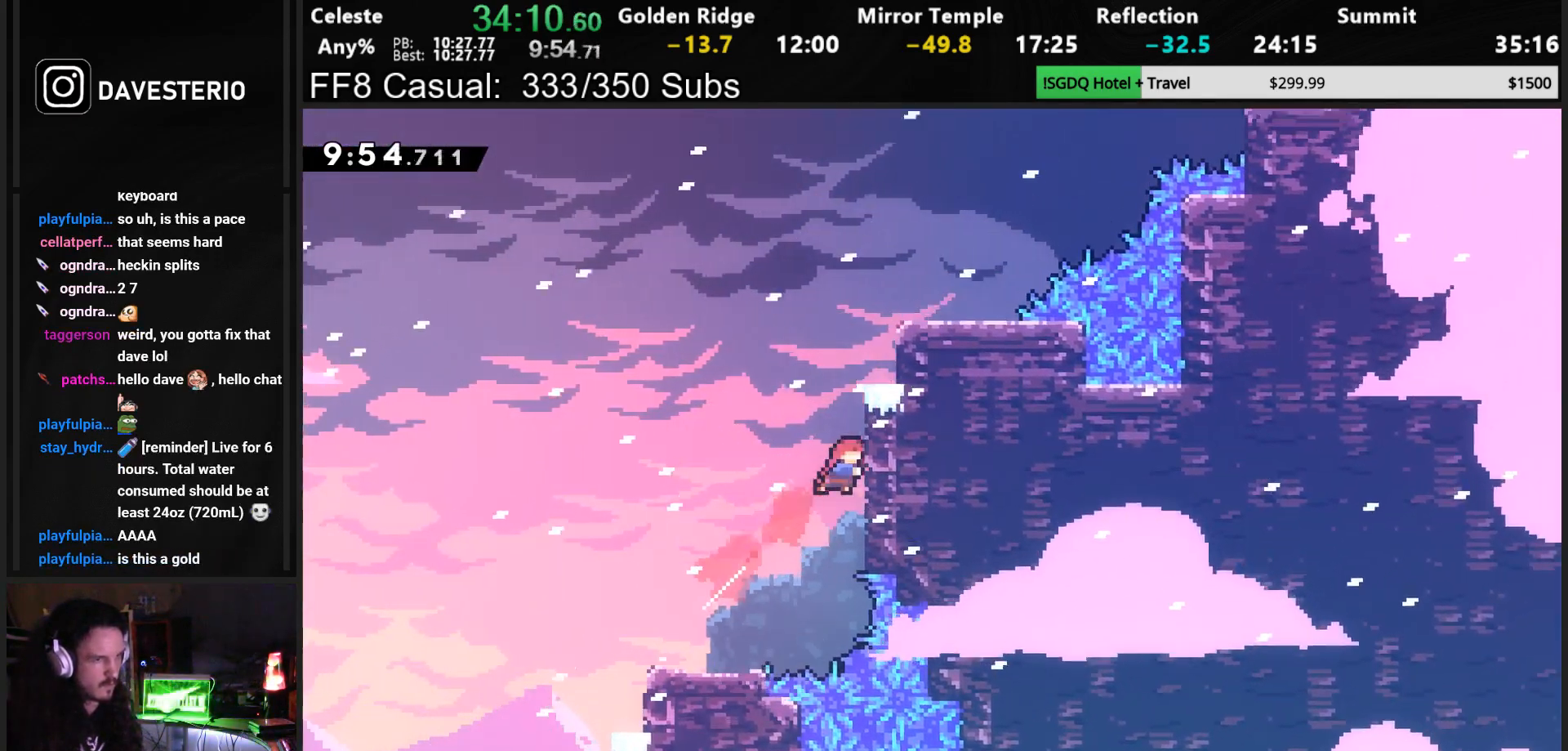
{"buttons": ["CROSS", "R1", "DPAD_UP", "DPAD_RIGHT"], "left_stick": "center", "events": [[133, "SQUARE", "up"], [200, "CROSS", "down"]]}
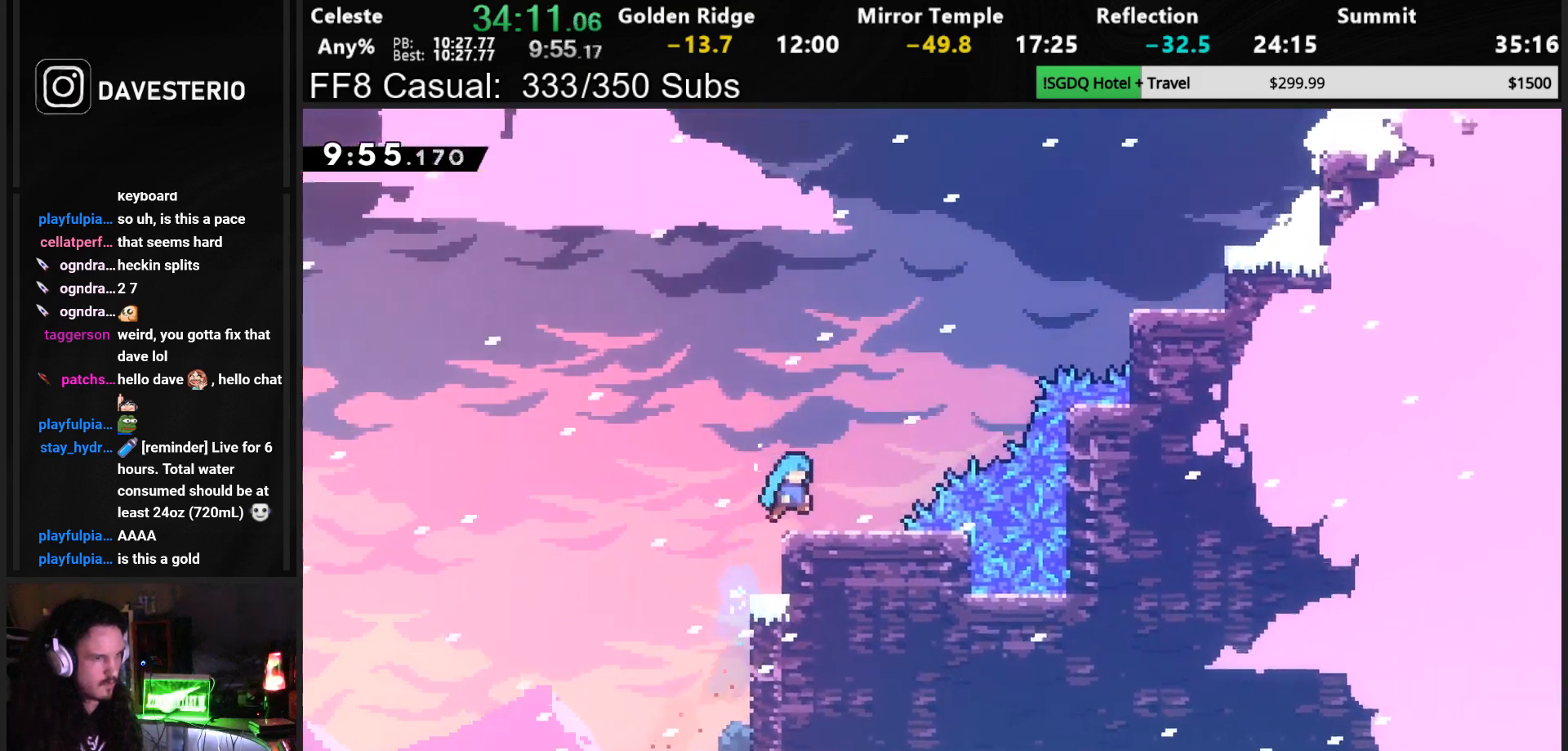
{"buttons": ["DPAD_UP", "DPAD_RIGHT"], "left_stick": "center", "events": [[17, "DPAD_UP", "up"], [33, "CROSS", "up"], [33, "DPAD_RIGHT", "up"], [33, "R1", "up"], [150, "DPAD_RIGHT", "down"], [150, "DPAD_UP", "down"], [200, "CROSS", "down"], [317, "SQUARE", "down"], [400, "CROSS", "up"], [500, "SQUARE", "up"]]}
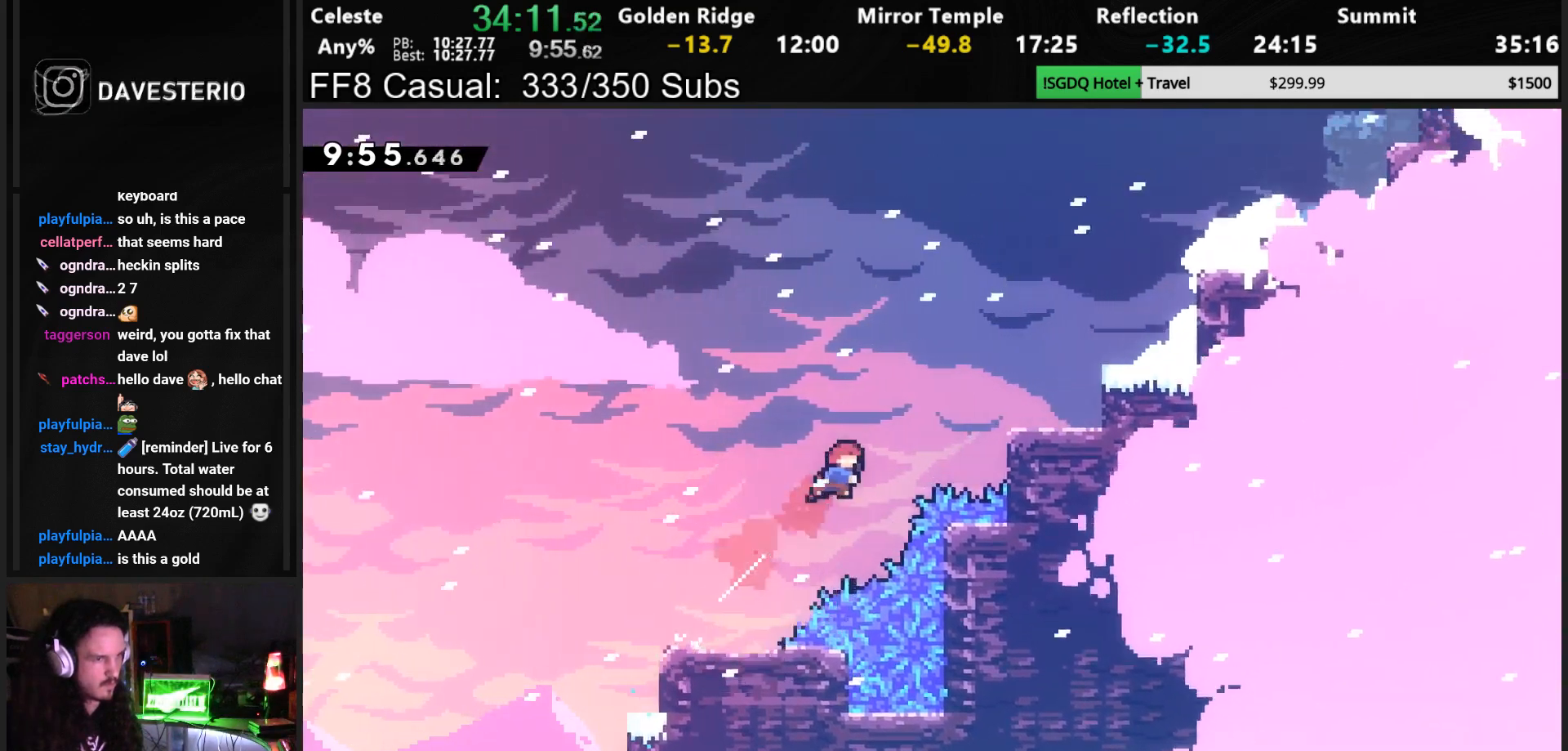
{"buttons": ["CROSS", "R1", "DPAD_UP", "DPAD_RIGHT"], "left_stick": "center", "events": [[100, "SQUARE", "down"], [167, "R1", "down"], [217, "CROSS", "down"], [483, "SQUARE", "up"]]}
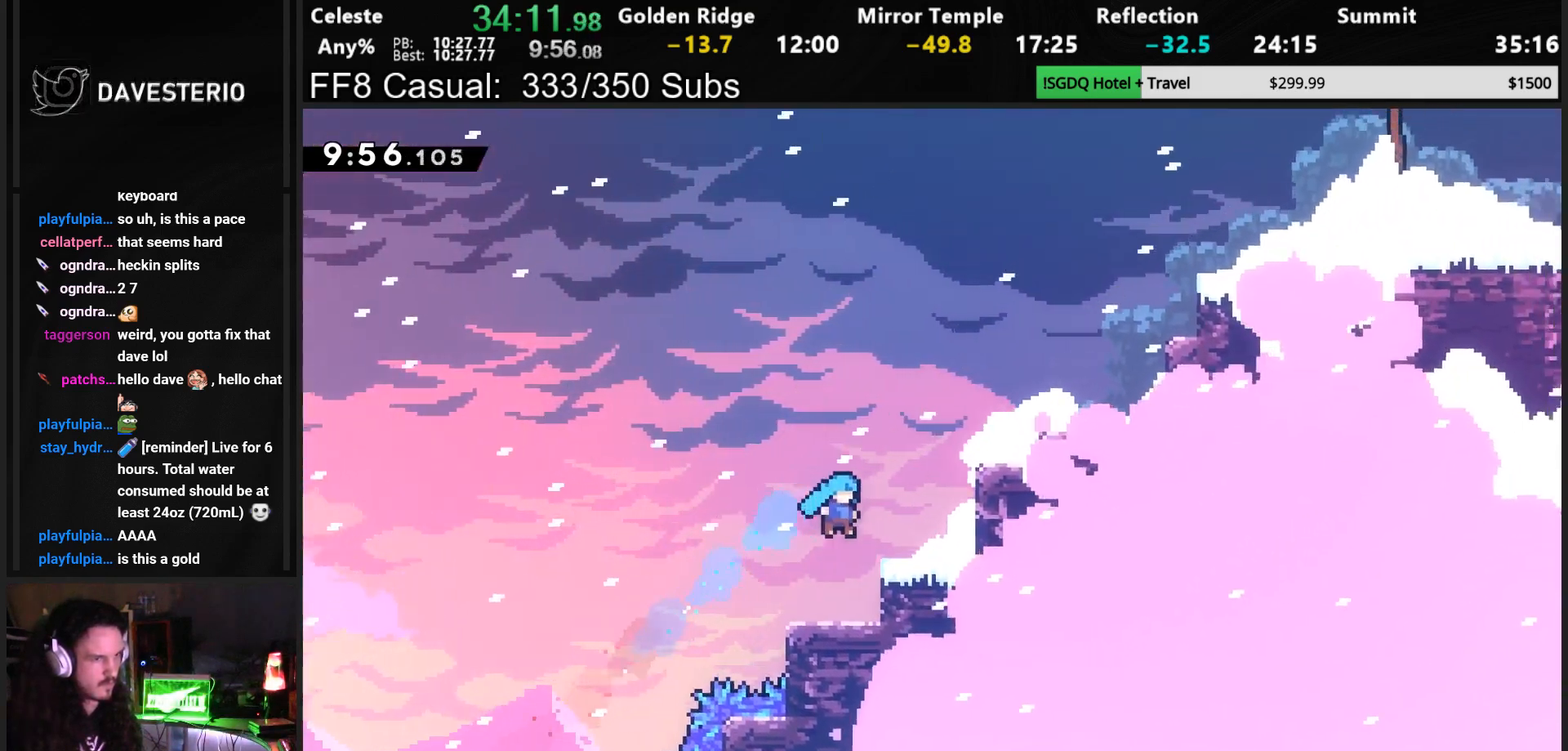
{"buttons": ["SQUARE", "R1", "DPAD_UP", "DPAD_RIGHT"], "left_stick": "center", "events": [[50, "CROSS", "up"], [200, "DPAD_UP", "up"], [217, "CROSS", "down"], [233, "DPAD_RIGHT", "up"], [333, "DPAD_RIGHT", "down"], [333, "DPAD_UP", "down"], [400, "SQUARE", "down"], [450, "CROSS", "up"]]}
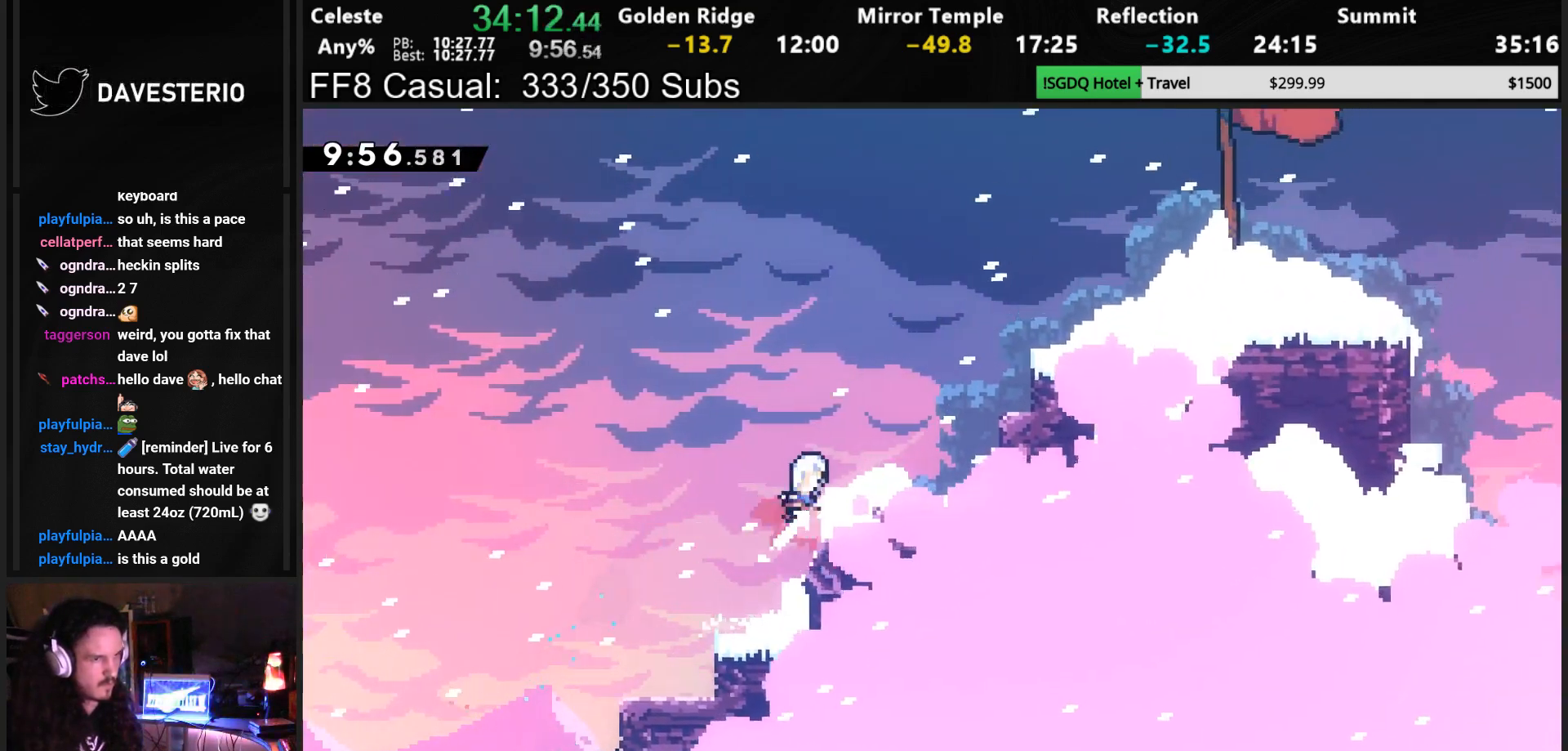
{"buttons": ["CROSS", "SQUARE", "R1", "DPAD_UP", "DPAD_RIGHT"], "left_stick": "center", "events": [[50, "SQUARE", "up"], [150, "SQUARE", "down"], [283, "CROSS", "down"]]}
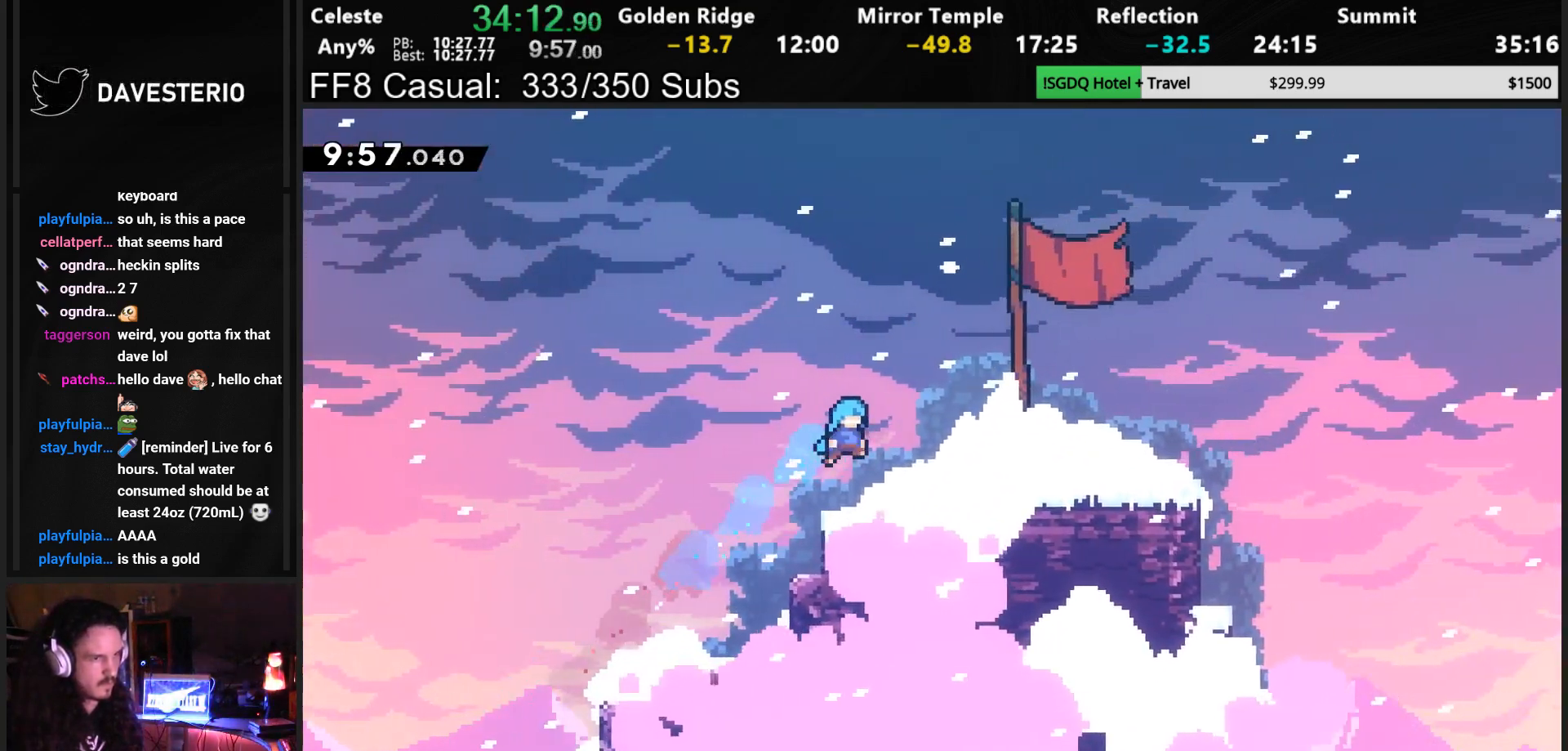
{"buttons": ["TOUCHPAD"], "left_stick": "center", "events": [[150, "SQUARE", "up"], [183, "CROSS", "up"], [283, "R1", "up"], [383, "DPAD_UP", "up"], [450, "DPAD_RIGHT", "up"], [450, "TOUCHPAD", "down"]]}
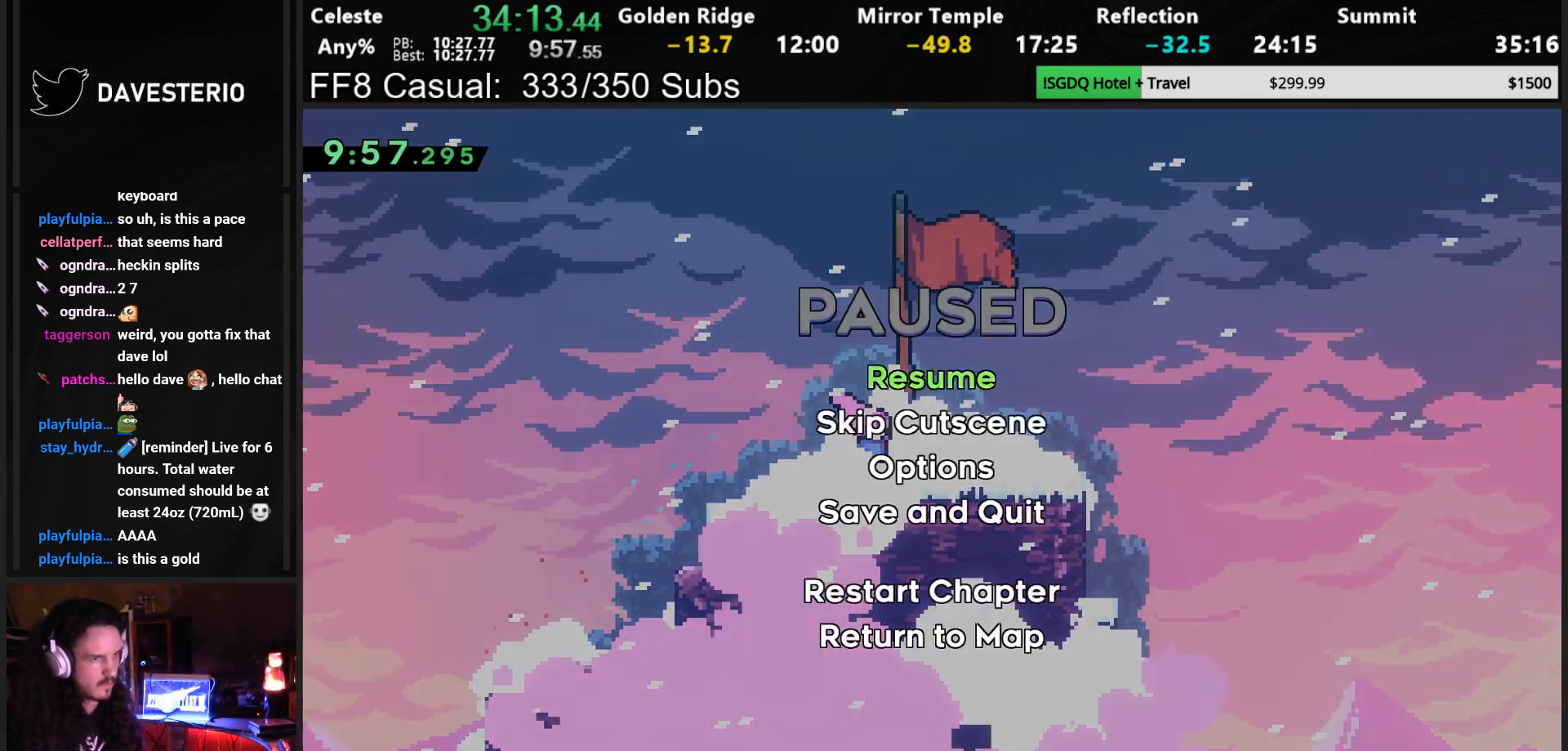
{"buttons": [], "left_stick": "center", "events": [[33, "TOUCHPAD", "up"], [50, "DPAD_DOWN", "down"], [83, "DPAD_DOWN", "up"], [117, "CROSS", "down"], [200, "CROSS", "up"], [233, "CROSS", "down"], [367, "CROSS", "up"]]}
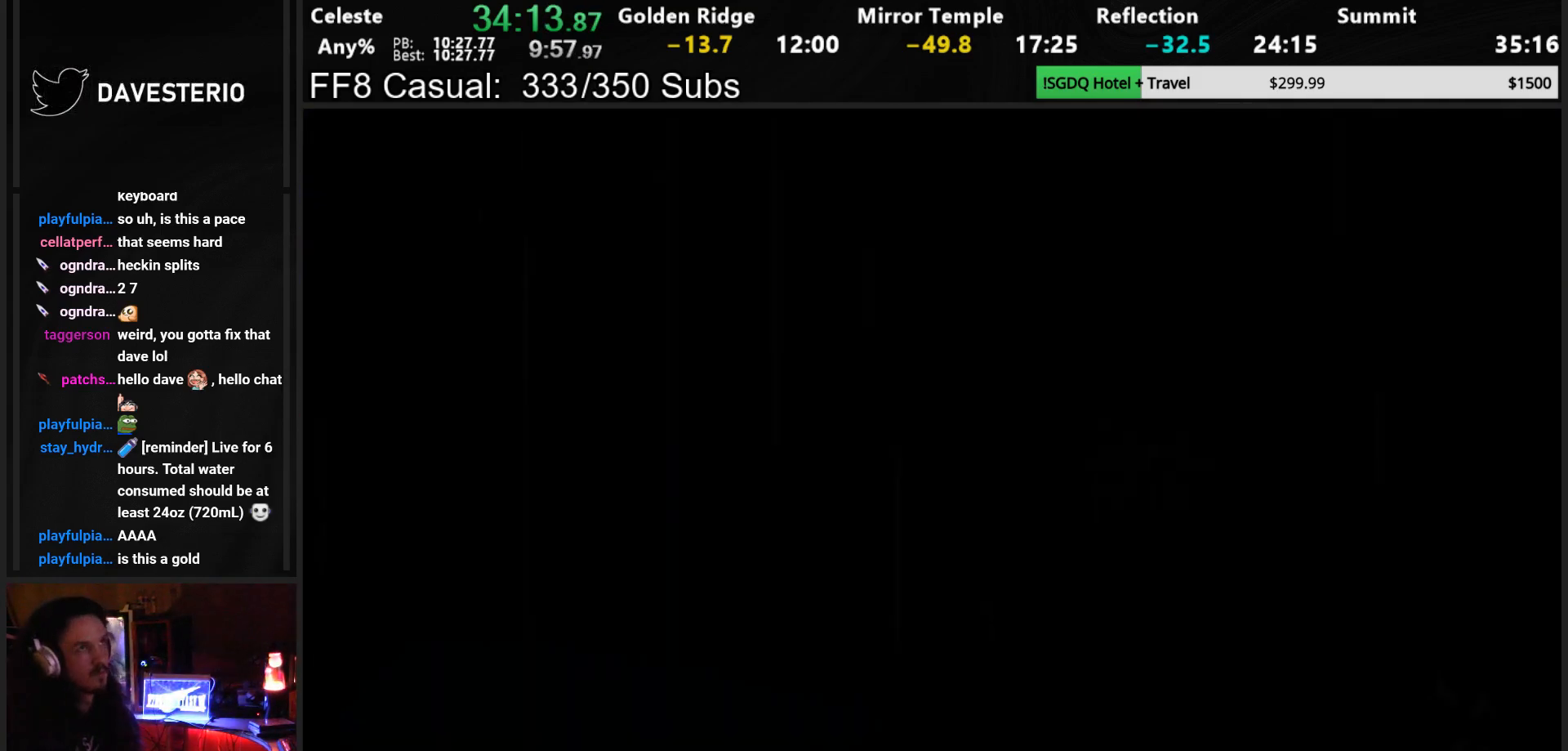
{"buttons": [], "left_stick": "center", "events": []}
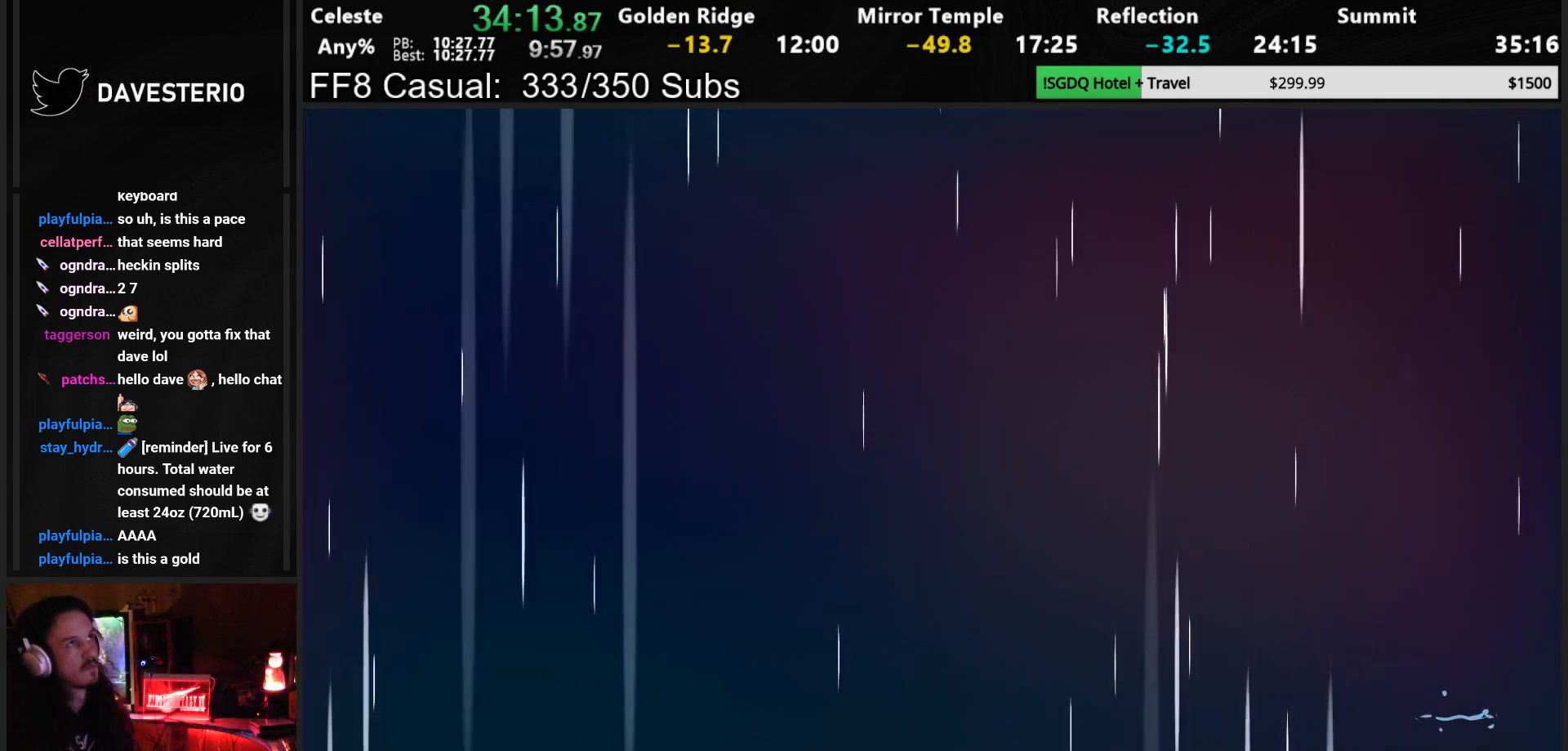
{"buttons": [], "left_stick": "center", "events": []}
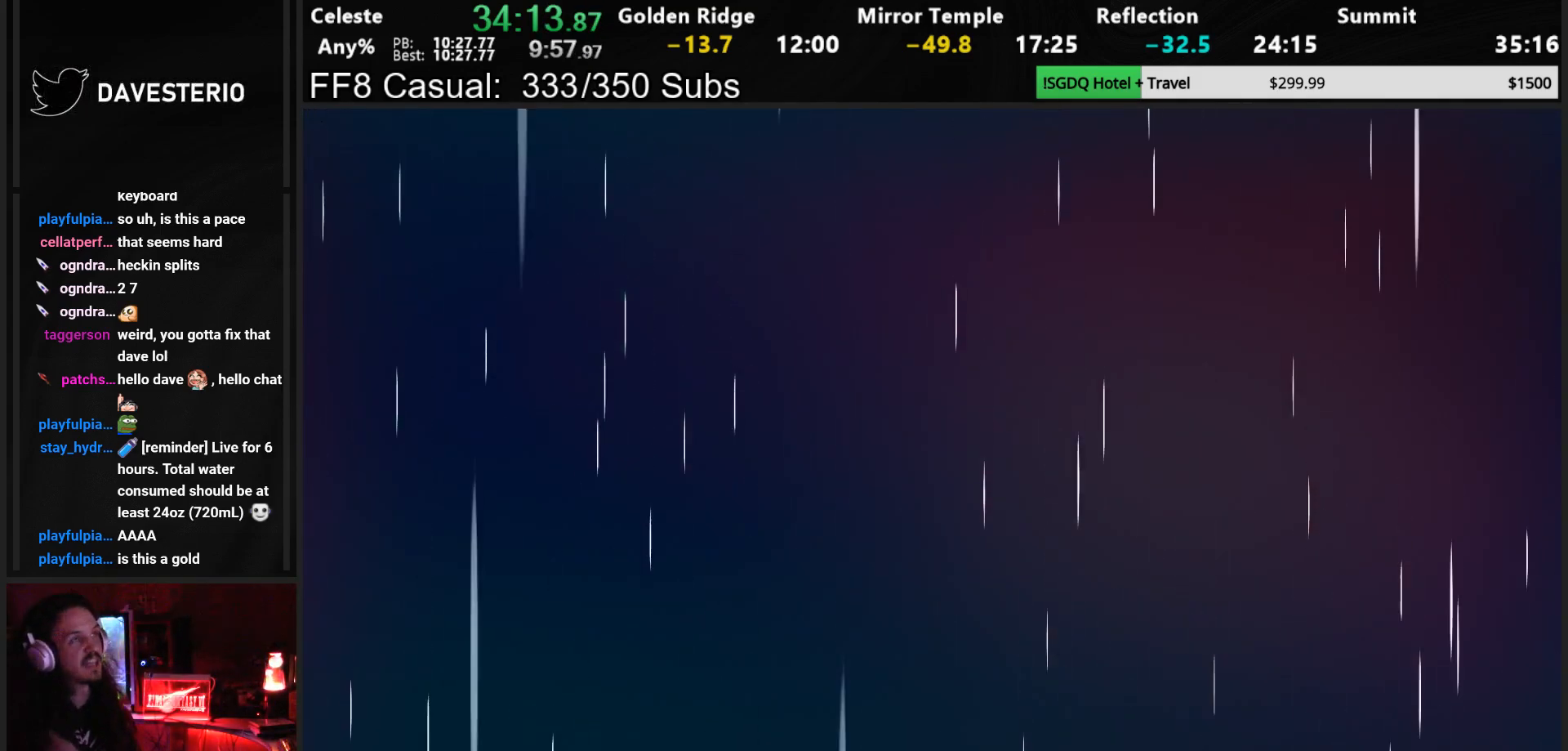
{"buttons": [], "left_stick": "center", "events": []}
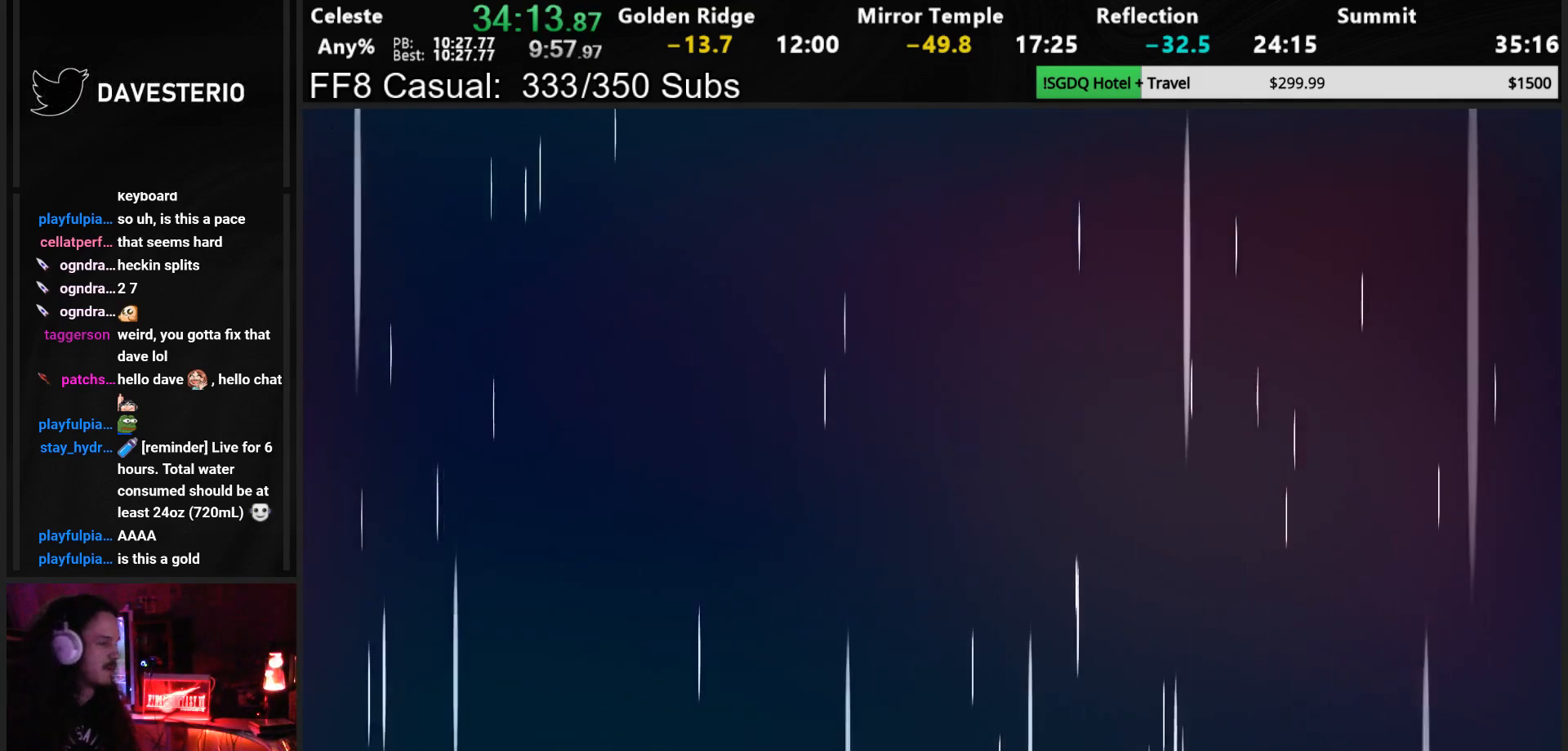
{"buttons": [], "left_stick": "center", "events": []}
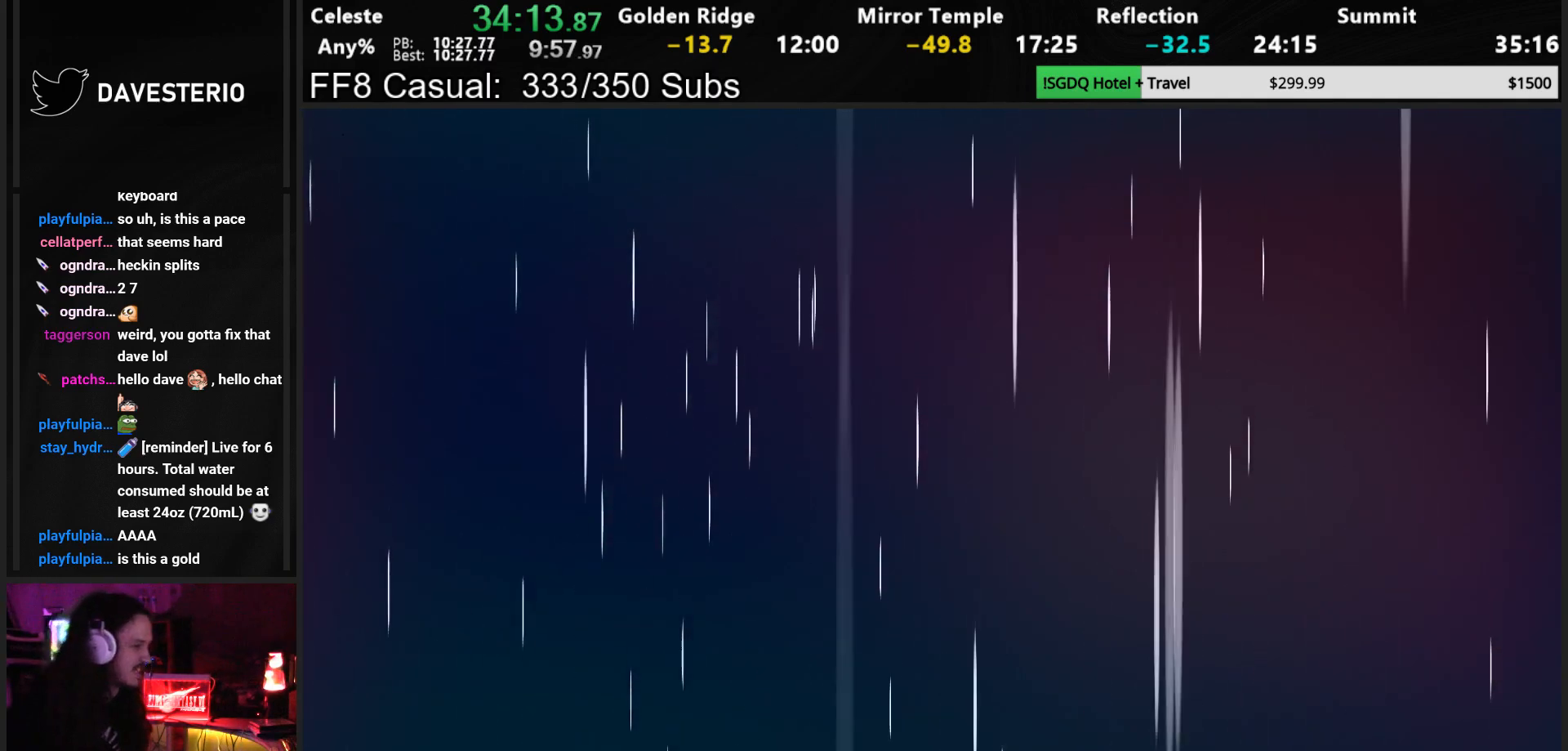
{"buttons": [], "left_stick": "center", "events": []}